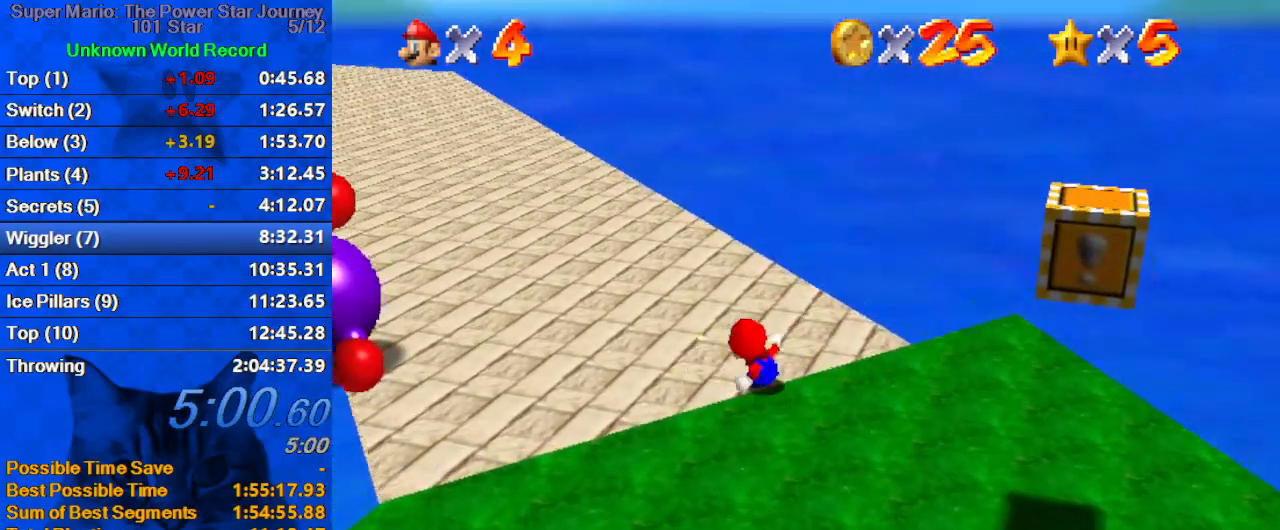
Gameplay with keyboard; each line is a JSON object with the keys held at the frame after it. "events" lists presses ("down") and releases ("up") of "a", "c", "ctrl", "d", "down", "left", "return", "right", "s", "shift", "up", "w", "x" and "y" between this image and that frame as [ms after this image, input, new state], when the widget could be followed in between. No other keys are recorded. Mouse input is not recorded.
{"keys": ["down", "right"], "events": [[67, "down", "down"], [67, "left", "down"], [267, "left", "up"], [400, "right", "down"]]}
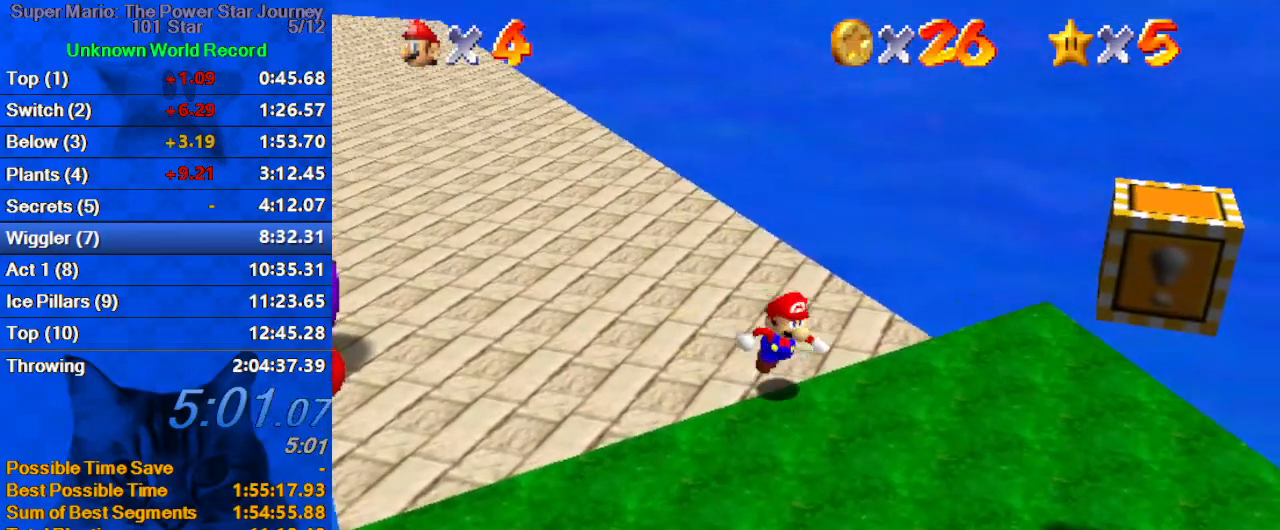
{"keys": ["down", "right"], "events": []}
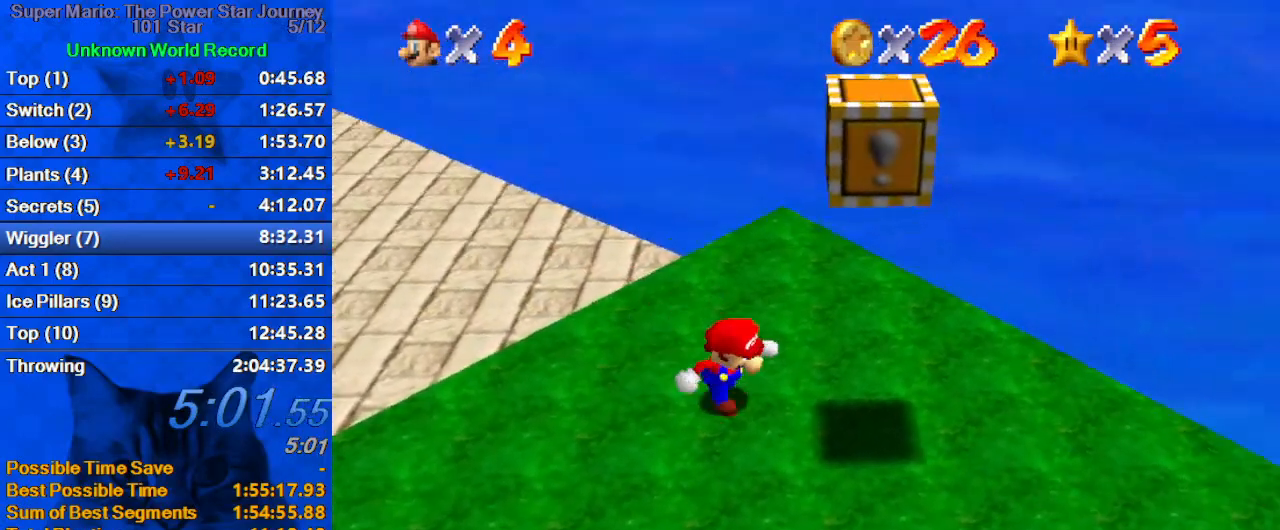
{"keys": ["right"], "events": [[67, "d", "down"], [133, "down", "up"], [200, "d", "up"], [233, "left", "down"], [233, "right", "up"], [300, "up", "down"], [333, "shift", "down"], [433, "left", "up"], [433, "right", "down"], [433, "up", "up"], [467, "shift", "up"]]}
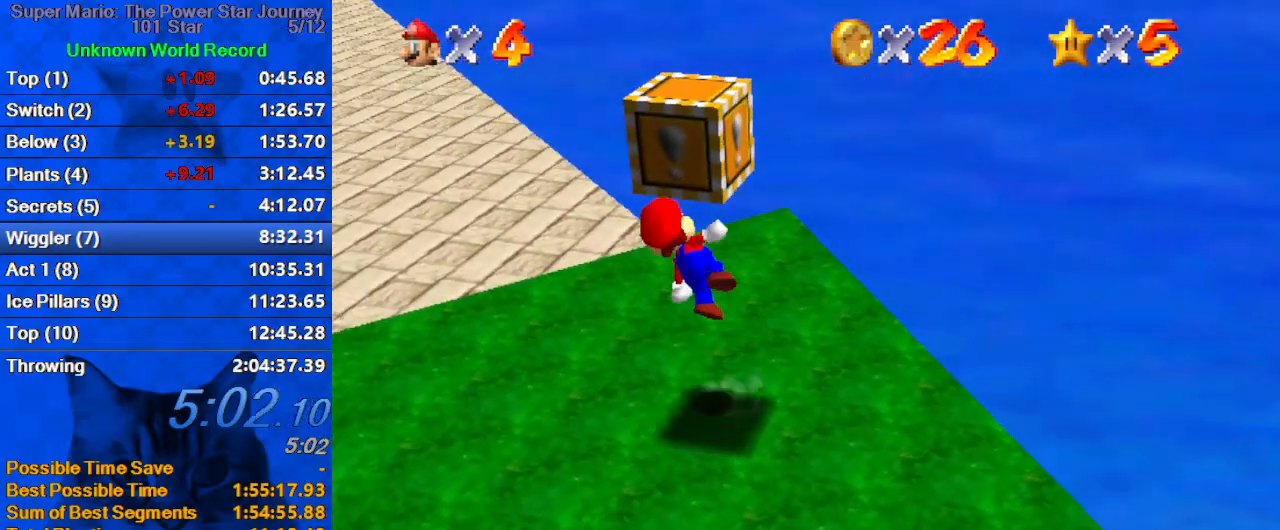
{"keys": ["down", "shift"], "events": [[67, "down", "down"], [100, "right", "up"], [200, "down", "up"], [333, "shift", "down"], [433, "down", "down"]]}
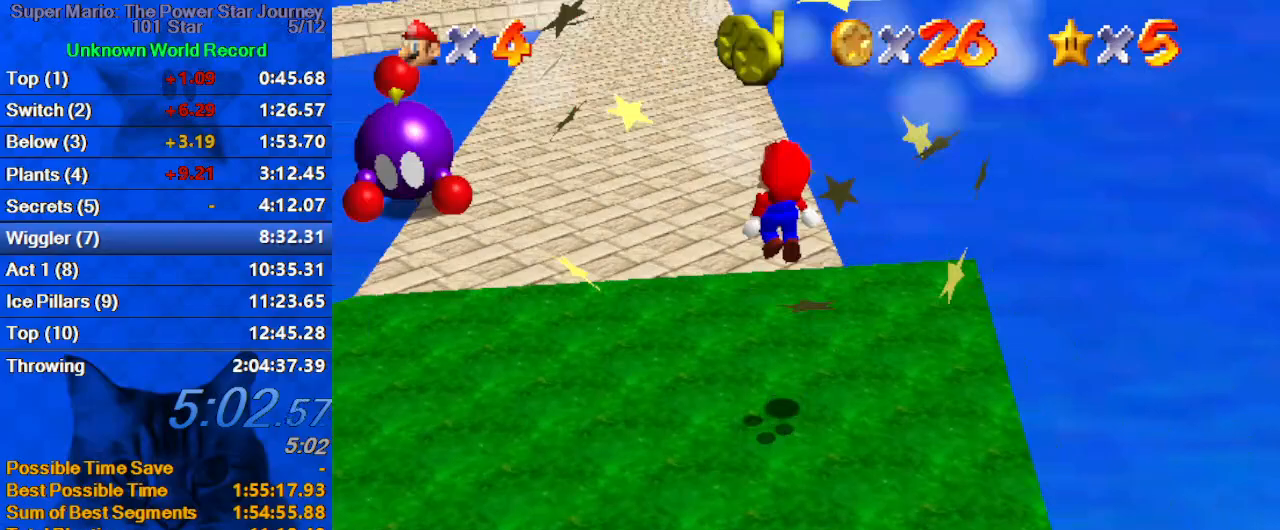
{"keys": ["up"], "events": [[67, "down", "up"], [167, "ctrl", "down"], [167, "left", "down"], [167, "up", "down"], [367, "ctrl", "up"], [400, "shift", "up"], [467, "left", "up"]]}
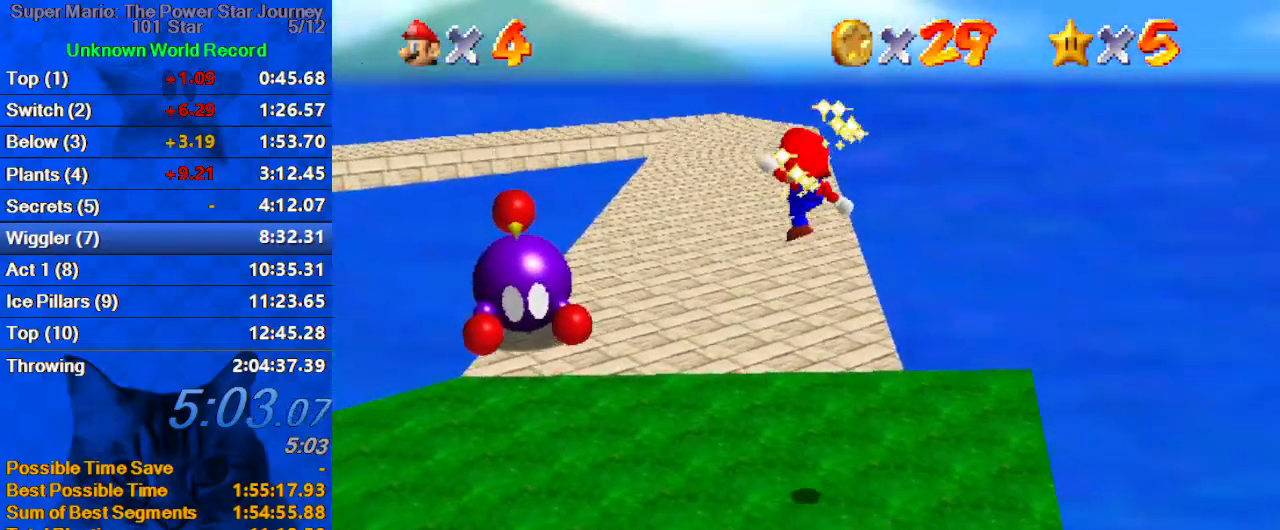
{"keys": ["up"], "events": [[67, "left", "down"], [200, "d", "down"], [333, "d", "up"], [333, "left", "up"]]}
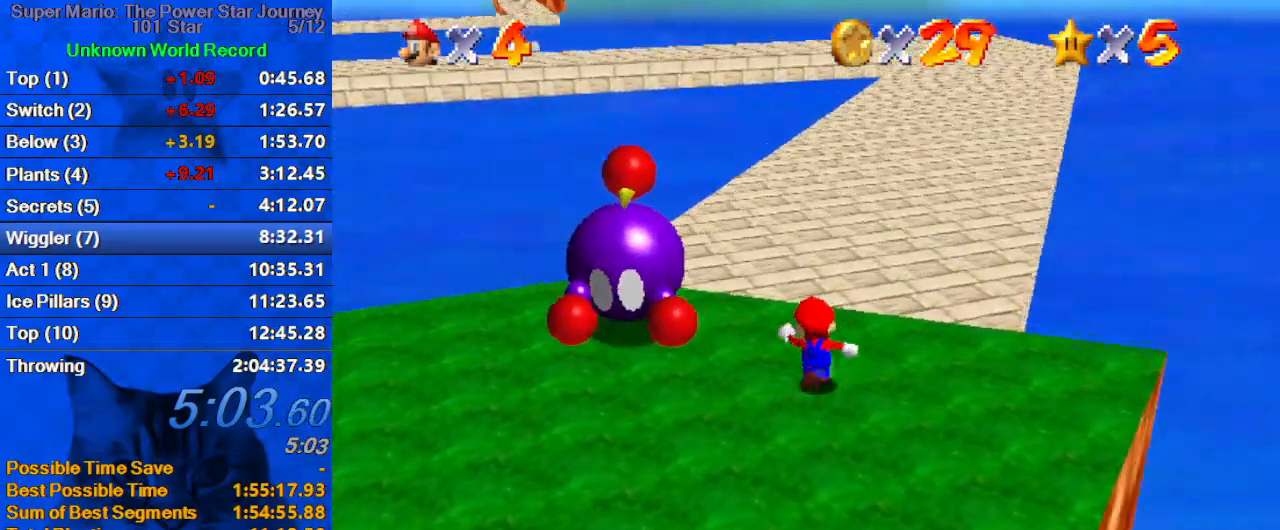
{"keys": ["down", "left"], "events": [[200, "left", "down"], [300, "up", "up"], [433, "down", "down"]]}
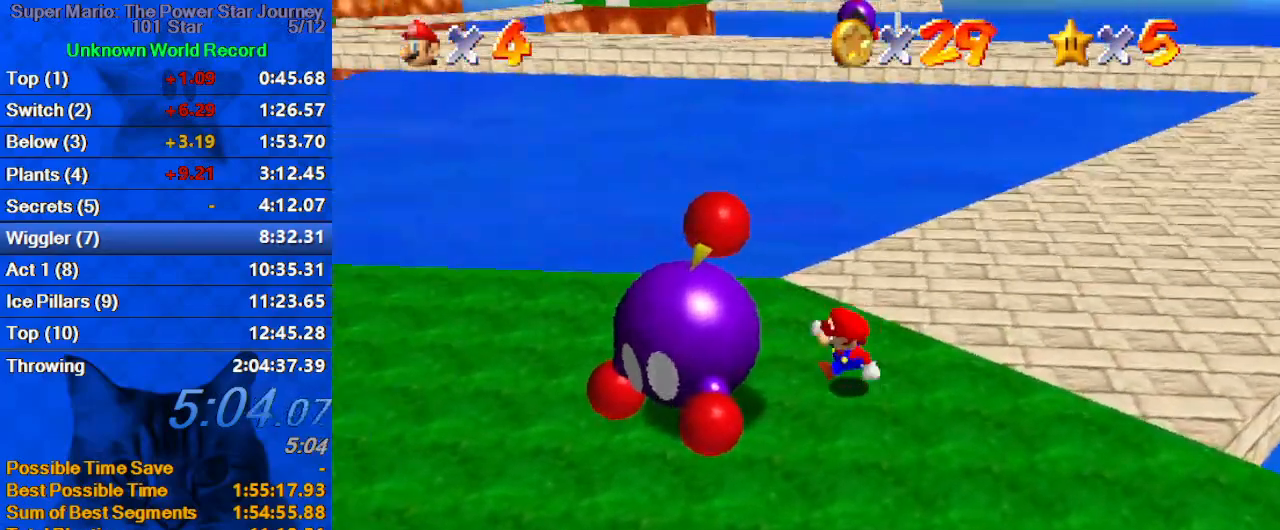
{"keys": [], "events": [[67, "ctrl", "down"], [67, "down", "up"], [133, "left", "up"], [233, "ctrl", "up"], [267, "a", "down"], [367, "a", "up"], [400, "a", "down"], [500, "a", "up"]]}
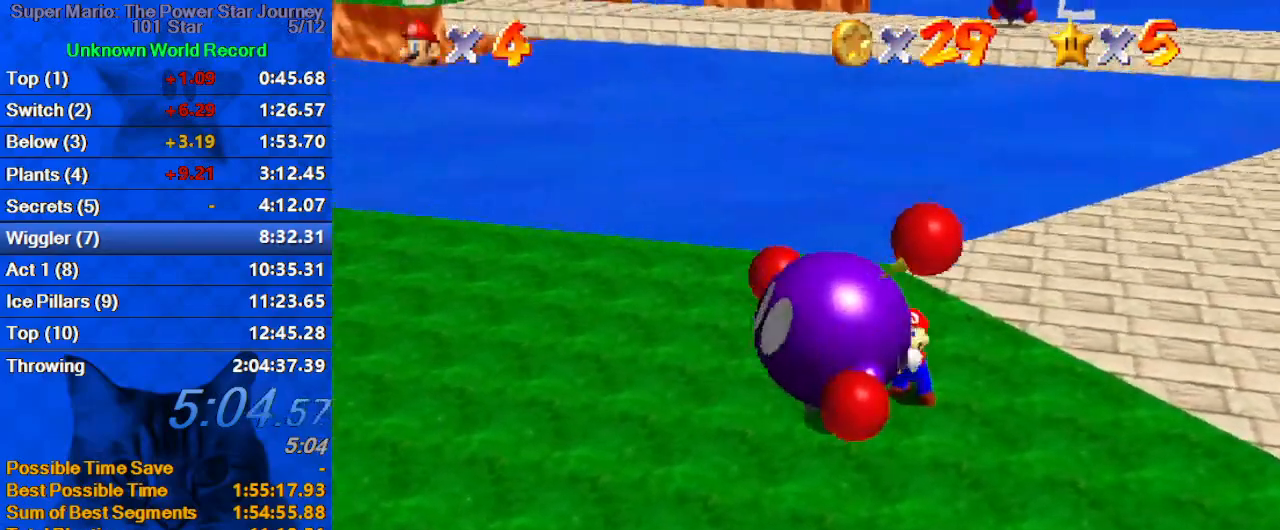
{"keys": ["left", "up"], "events": [[33, "up", "down"], [100, "a", "down"], [233, "a", "up"], [500, "left", "down"]]}
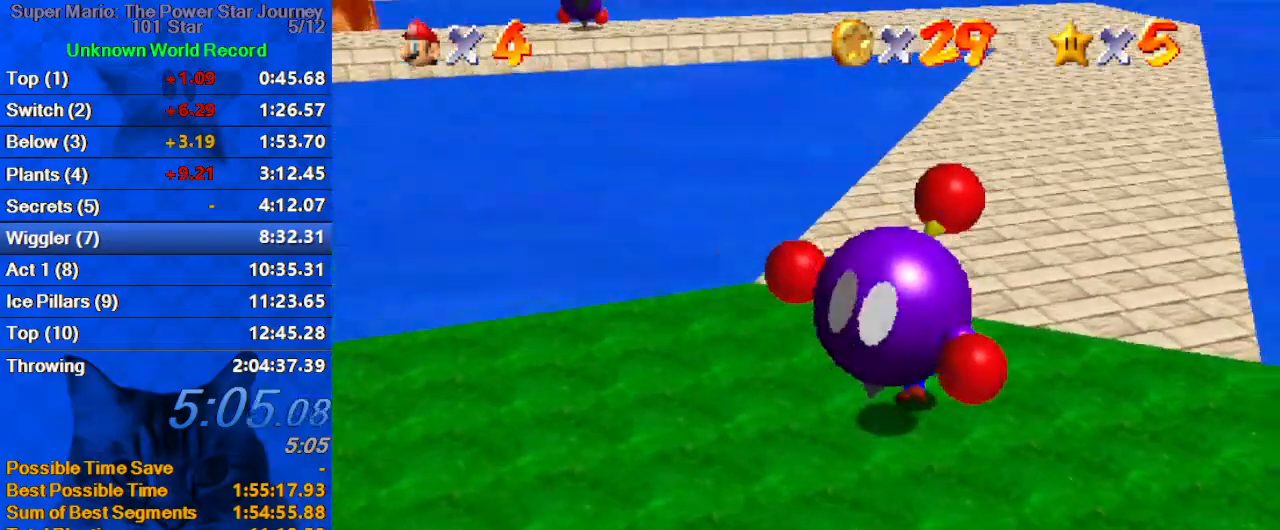
{"keys": ["up"], "events": [[333, "left", "up"]]}
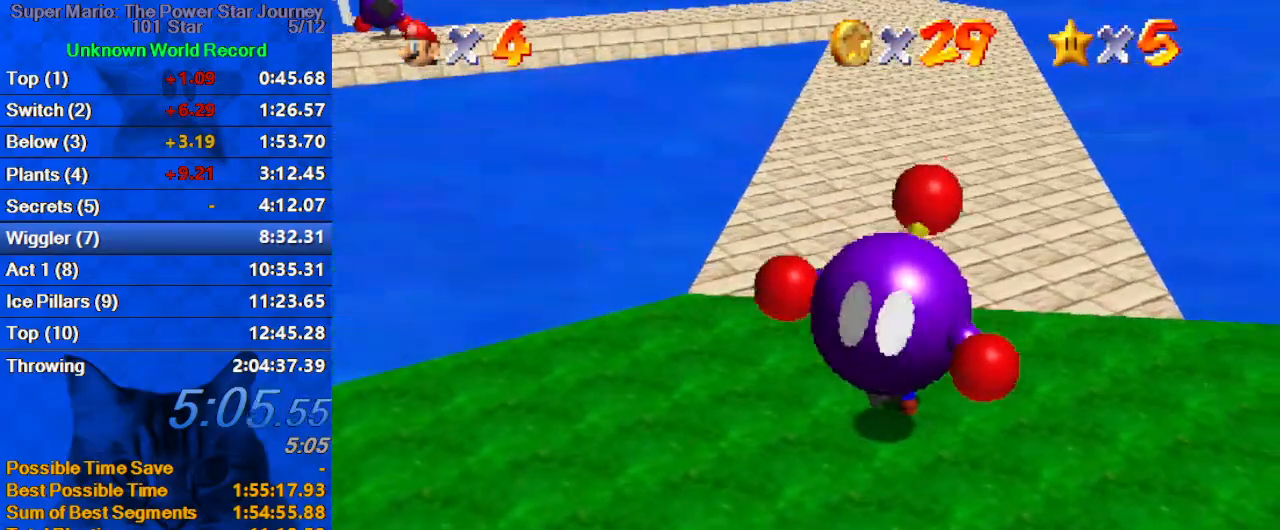
{"keys": ["up"], "events": []}
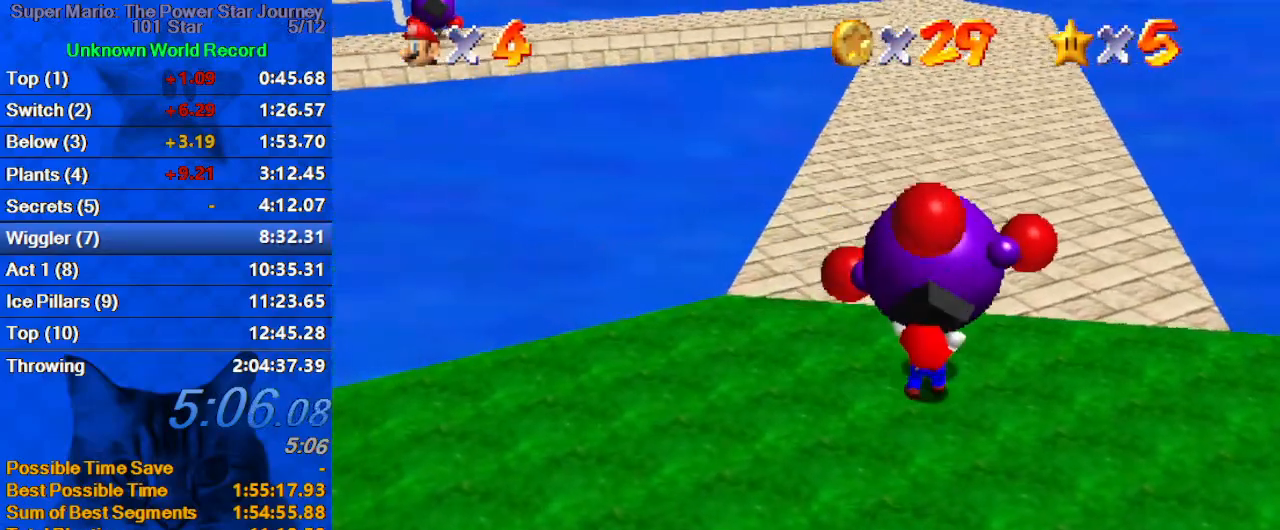
{"keys": ["up"], "events": [[33, "ctrl", "down"], [133, "ctrl", "up"]]}
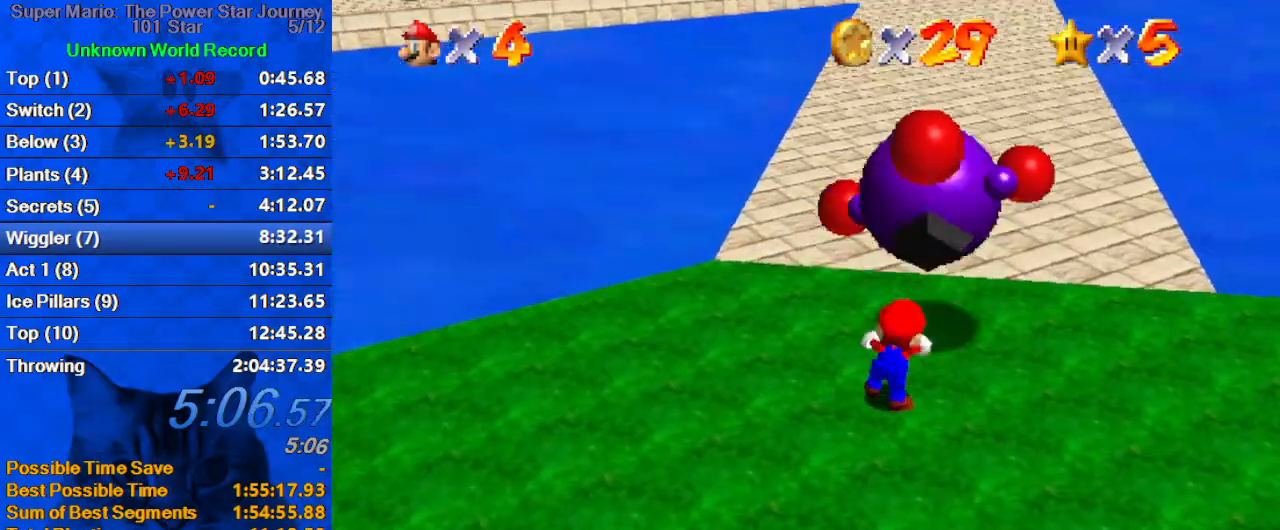
{"keys": ["up"], "events": []}
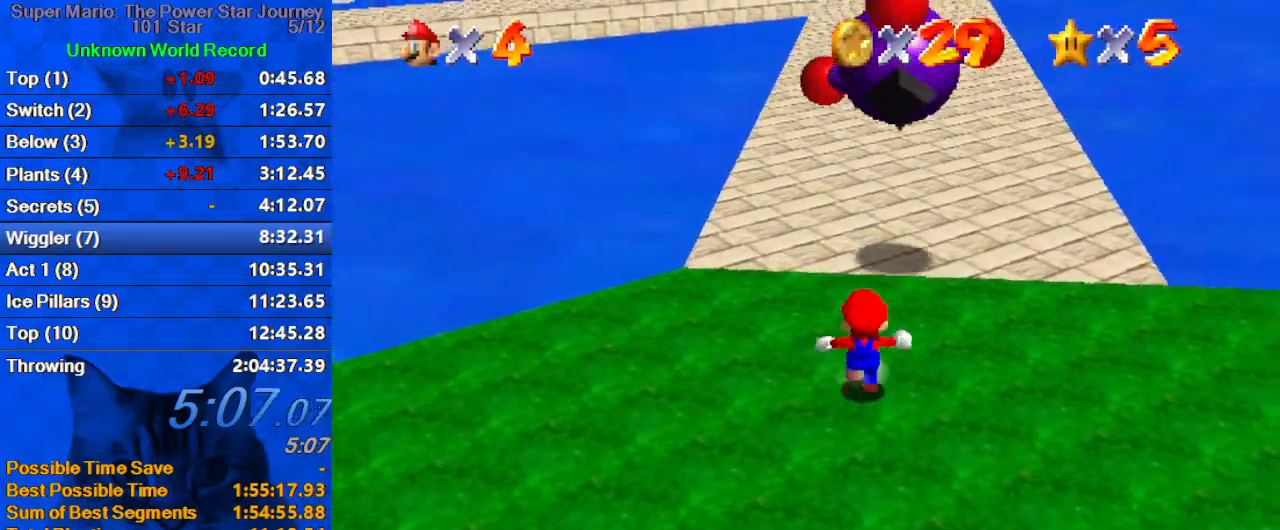
{"keys": ["shift", "up"], "events": [[33, "right", "down"], [133, "right", "up"], [500, "shift", "down"]]}
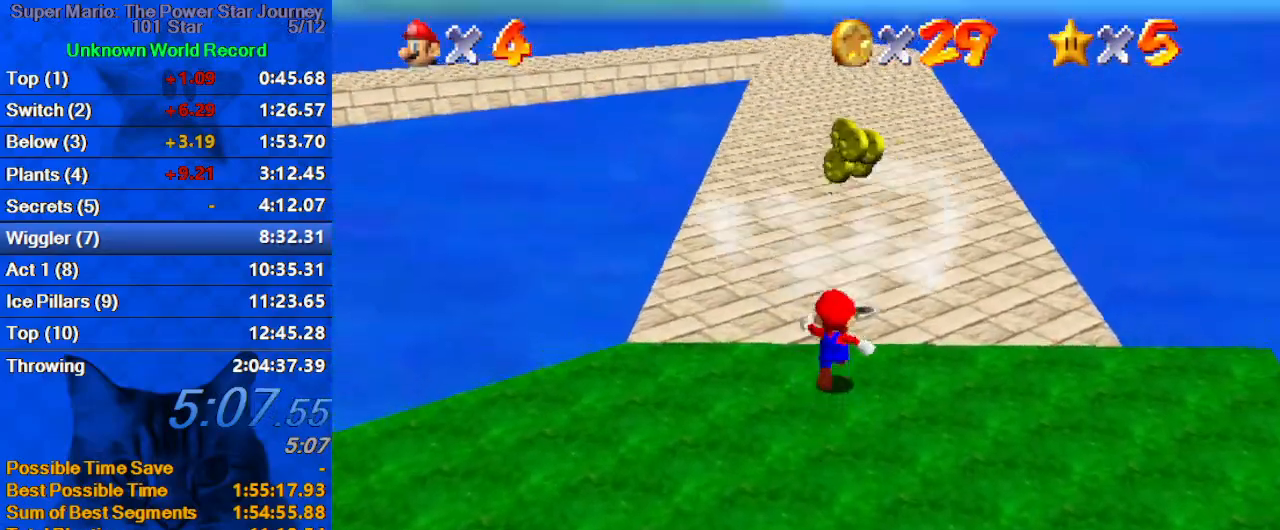
{"keys": ["right", "up"], "events": [[133, "ctrl", "down"], [233, "ctrl", "up"], [233, "right", "down"], [233, "shift", "up"]]}
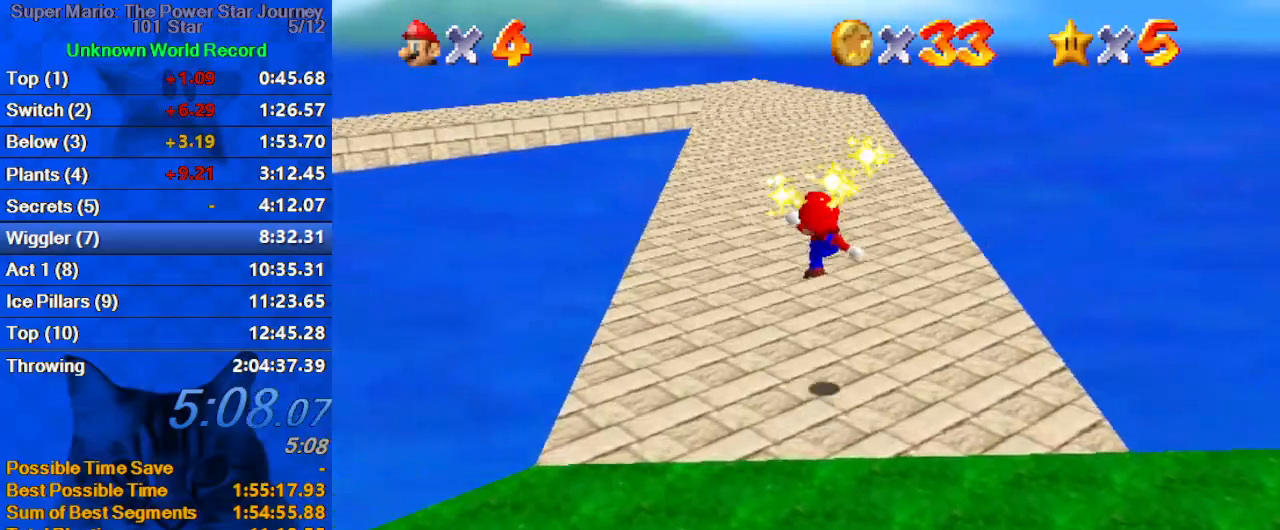
{"keys": ["ctrl", "shift", "up"], "events": [[67, "right", "up"], [233, "shift", "down"], [433, "ctrl", "down"]]}
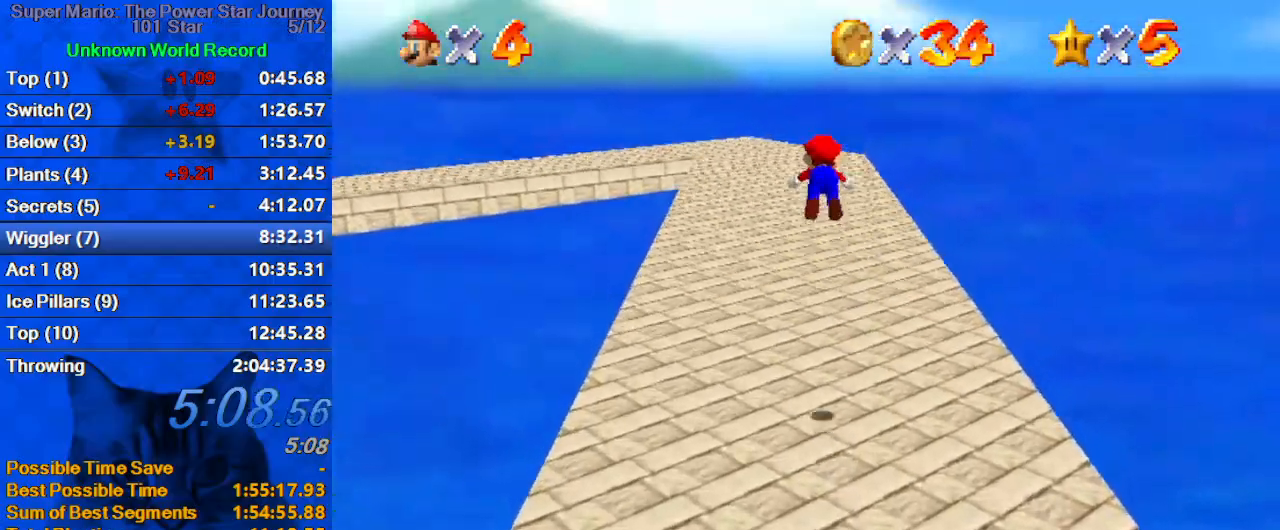
{"keys": ["up"], "events": [[67, "ctrl", "up"], [67, "shift", "up"], [167, "d", "down"], [200, "d", "up"], [300, "d", "down"], [400, "d", "up"]]}
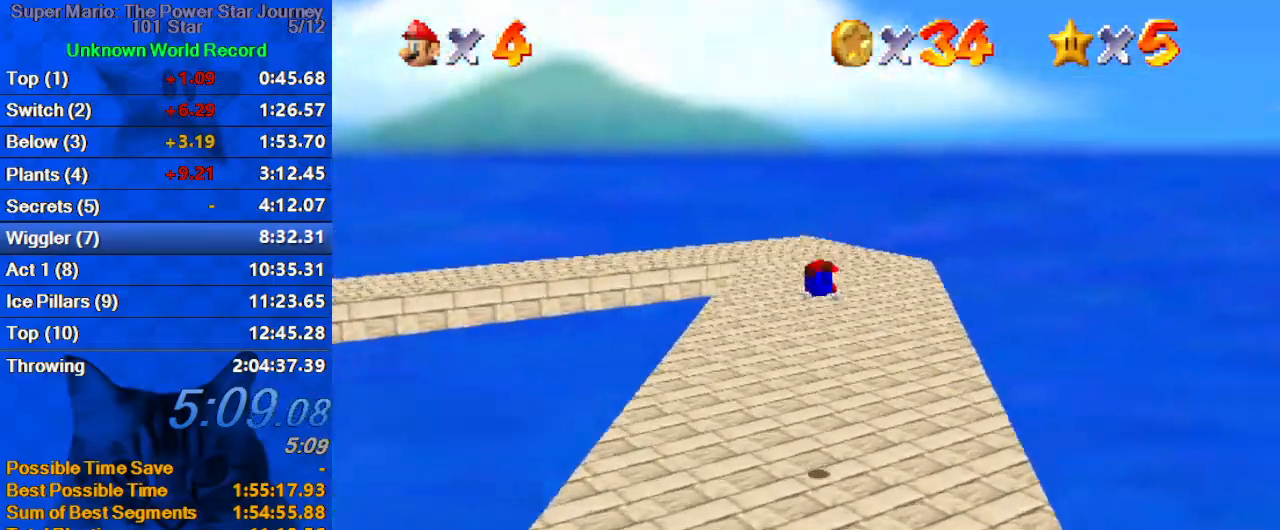
{"keys": ["up"], "events": [[167, "right", "down"], [267, "shift", "down"], [333, "ctrl", "down"], [400, "right", "up"], [467, "ctrl", "up"], [467, "shift", "up"]]}
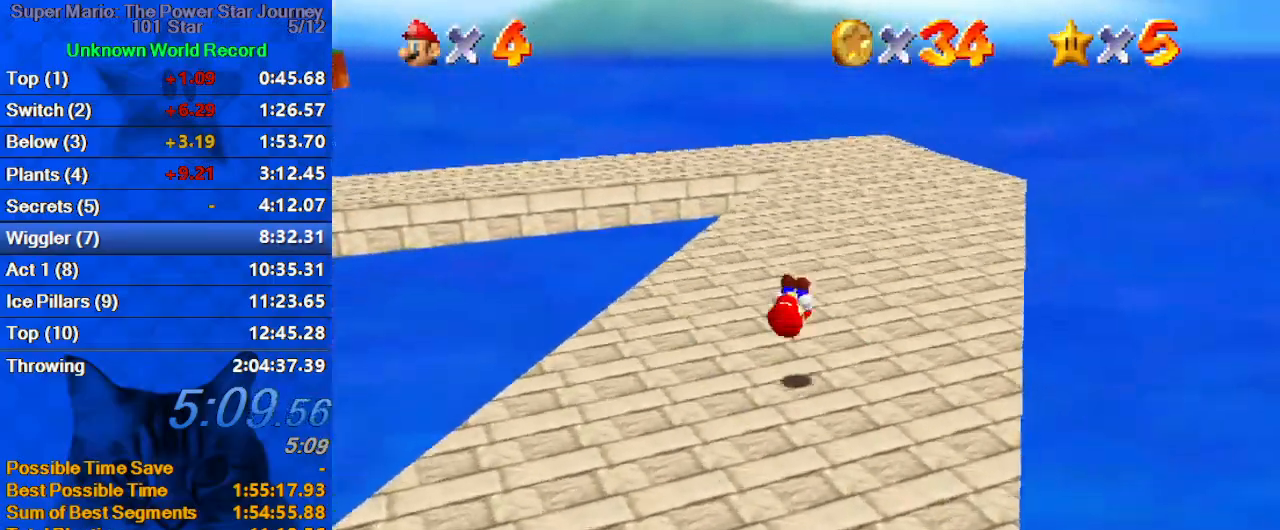
{"keys": ["right", "up"], "events": [[367, "ctrl", "down"], [433, "right", "down"], [467, "ctrl", "up"]]}
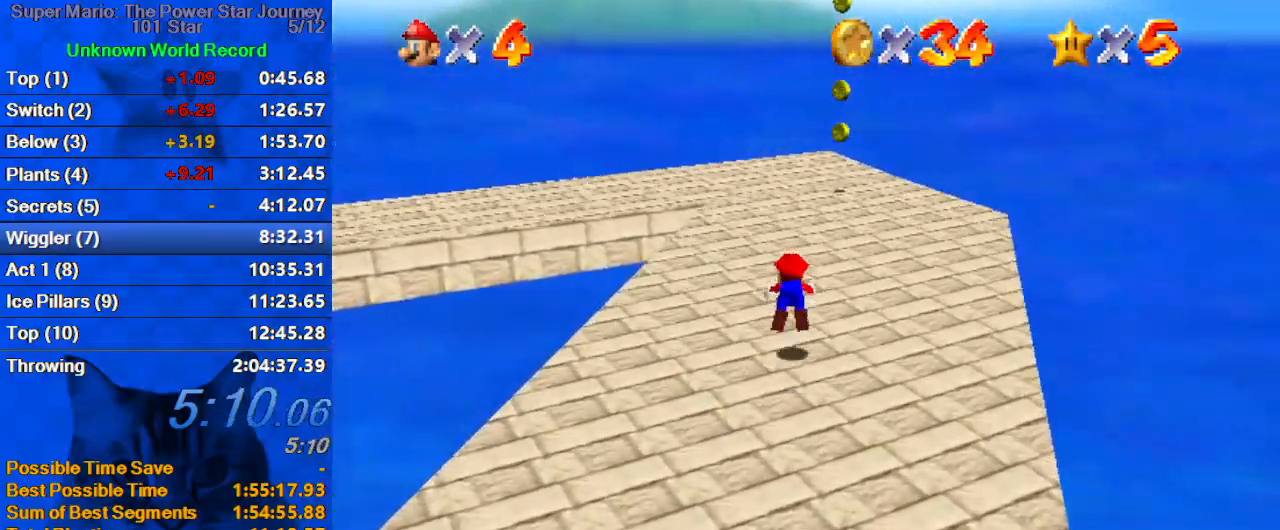
{"keys": ["right", "up"], "events": [[33, "d", "down"], [167, "d", "up"], [267, "shift", "down"], [333, "d", "down"], [400, "shift", "up"], [433, "d", "up"]]}
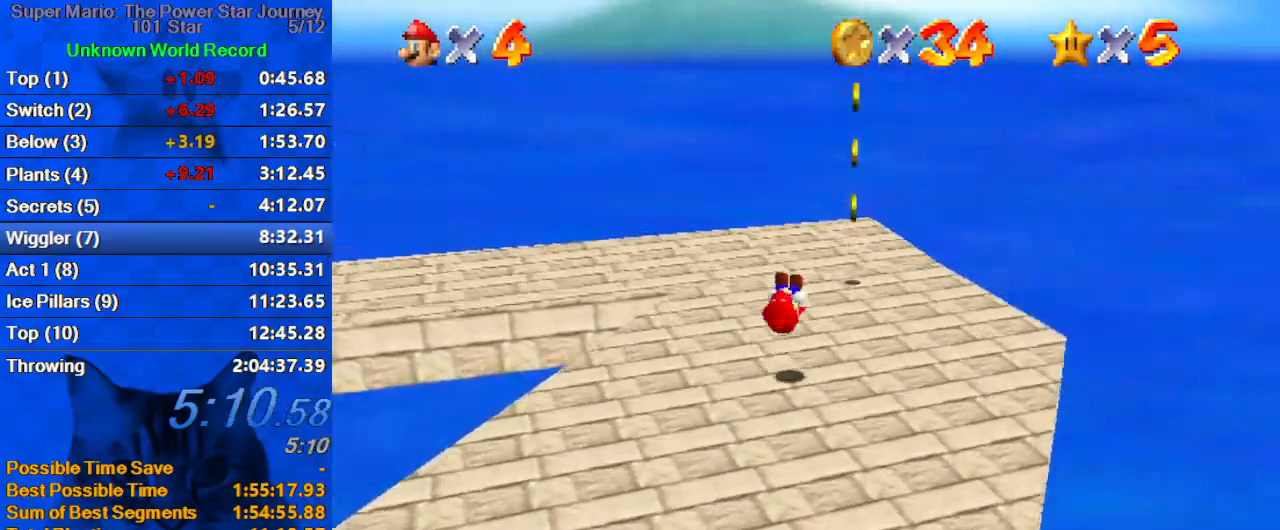
{"keys": ["left"], "events": [[367, "up", "up"], [467, "left", "down"], [467, "right", "up"]]}
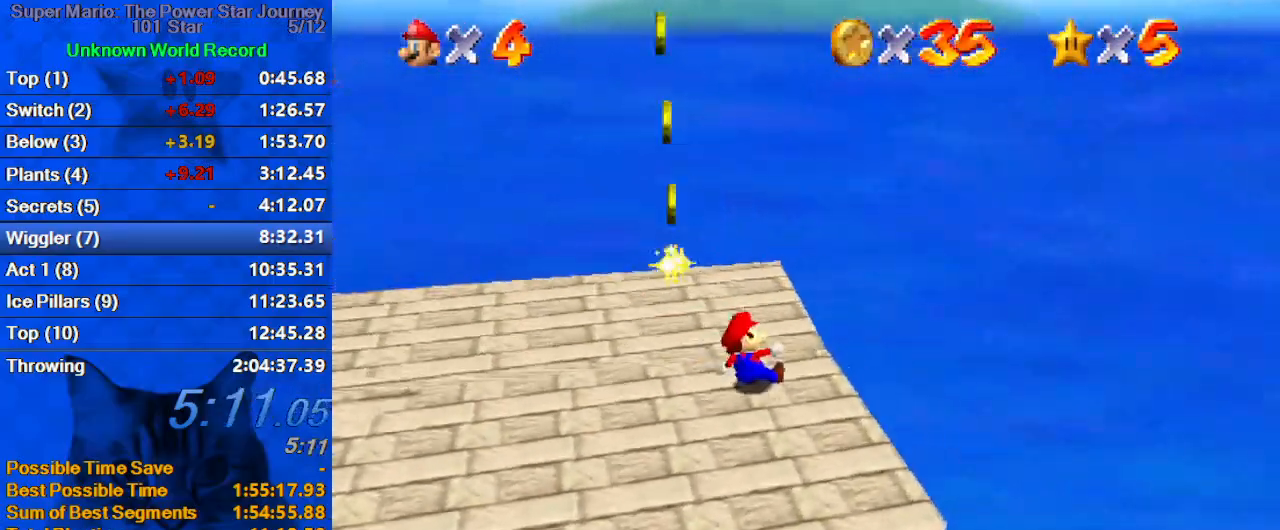
{"keys": ["up"], "events": [[33, "shift", "down"], [133, "d", "down"], [133, "right", "down"], [200, "left", "up"], [200, "up", "down"], [267, "d", "up"], [367, "d", "down"], [367, "right", "up"], [467, "d", "up"], [500, "shift", "up"]]}
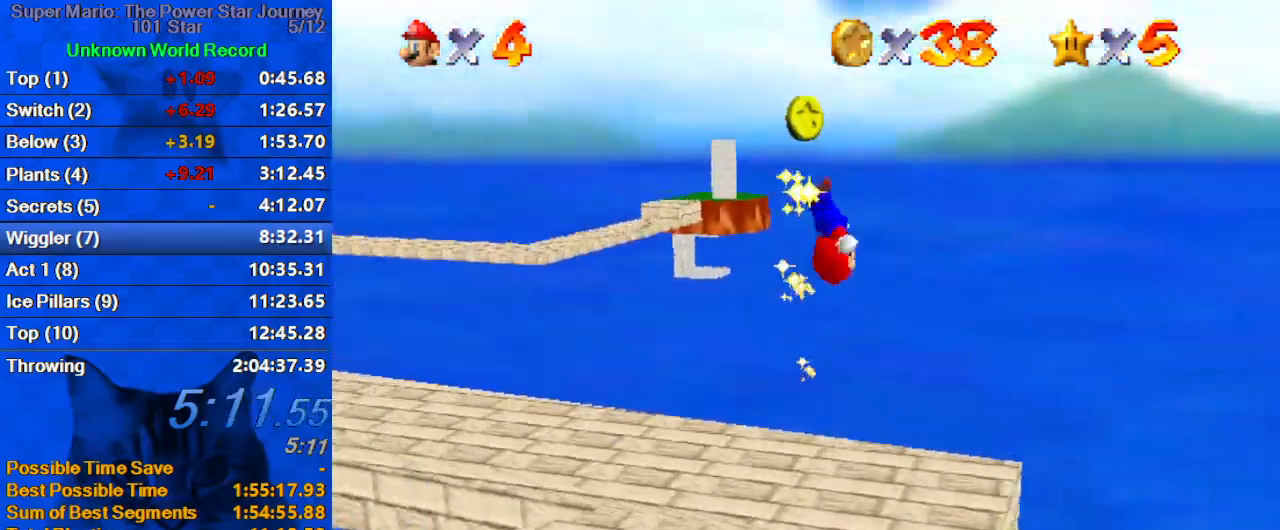
{"keys": ["ctrl", "up"], "events": [[67, "d", "down"], [200, "d", "up"], [433, "ctrl", "down"]]}
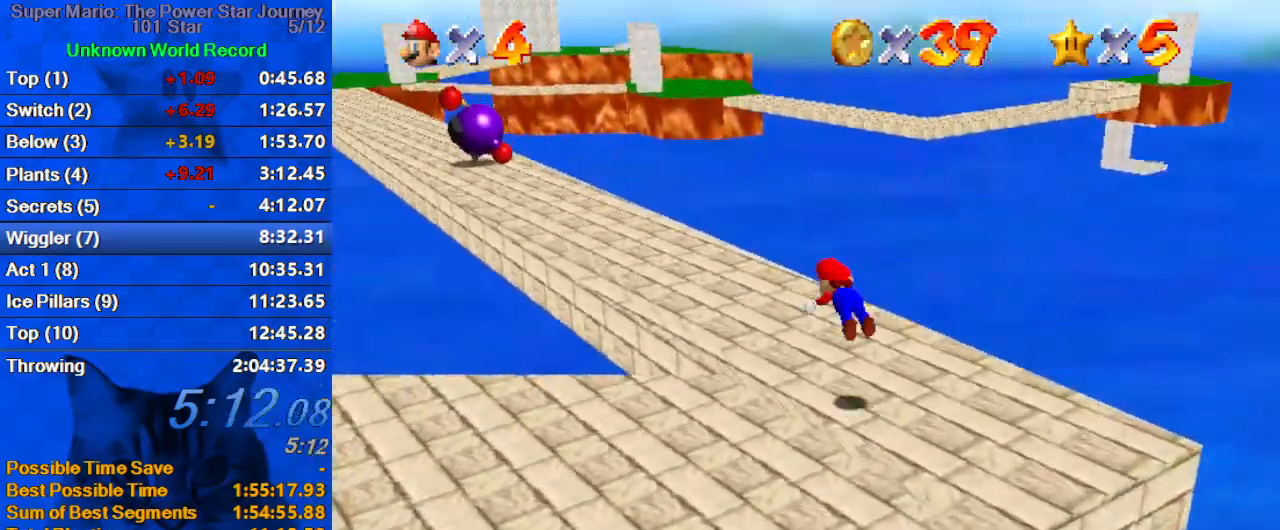
{"keys": ["up"], "events": [[67, "ctrl", "up"], [133, "ctrl", "down"], [133, "left", "down"], [133, "shift", "down"], [267, "ctrl", "up"], [267, "shift", "up"], [300, "d", "down"], [400, "left", "up"], [433, "d", "up"]]}
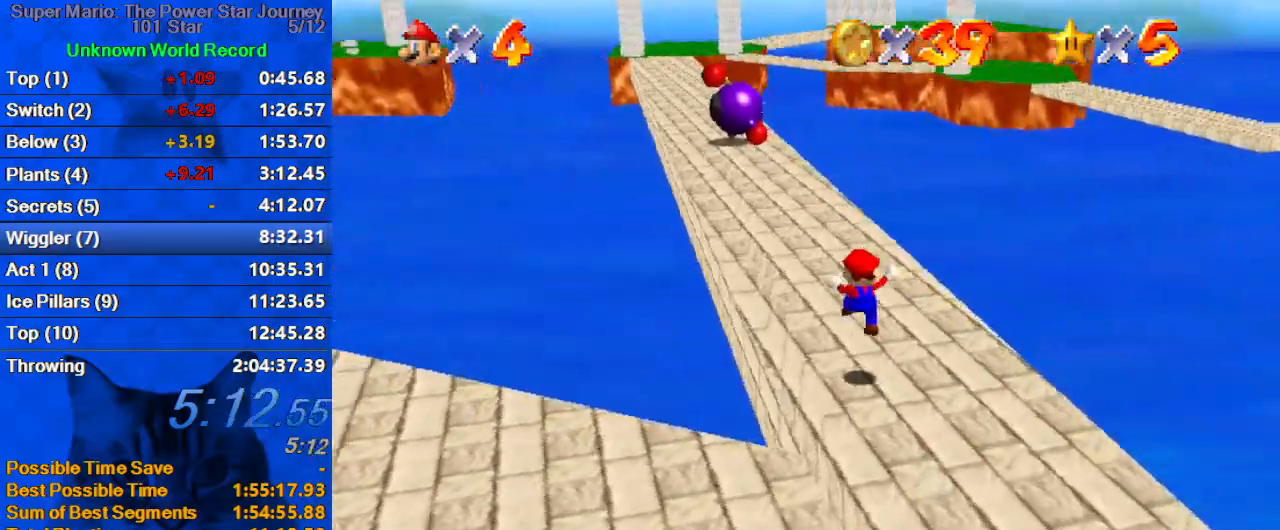
{"keys": ["up"], "events": [[167, "ctrl", "down"], [333, "ctrl", "up"], [400, "right", "down"], [467, "right", "up"]]}
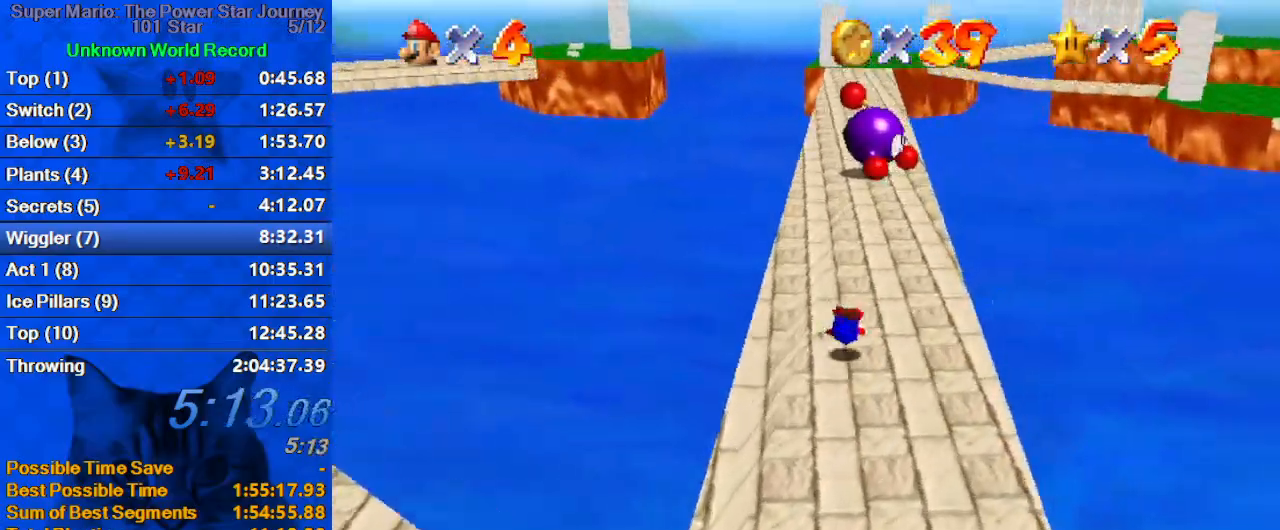
{"keys": ["left"], "events": [[100, "shift", "down"], [200, "left", "down"], [233, "up", "up"], [333, "down", "down"], [333, "shift", "up"], [467, "down", "up"]]}
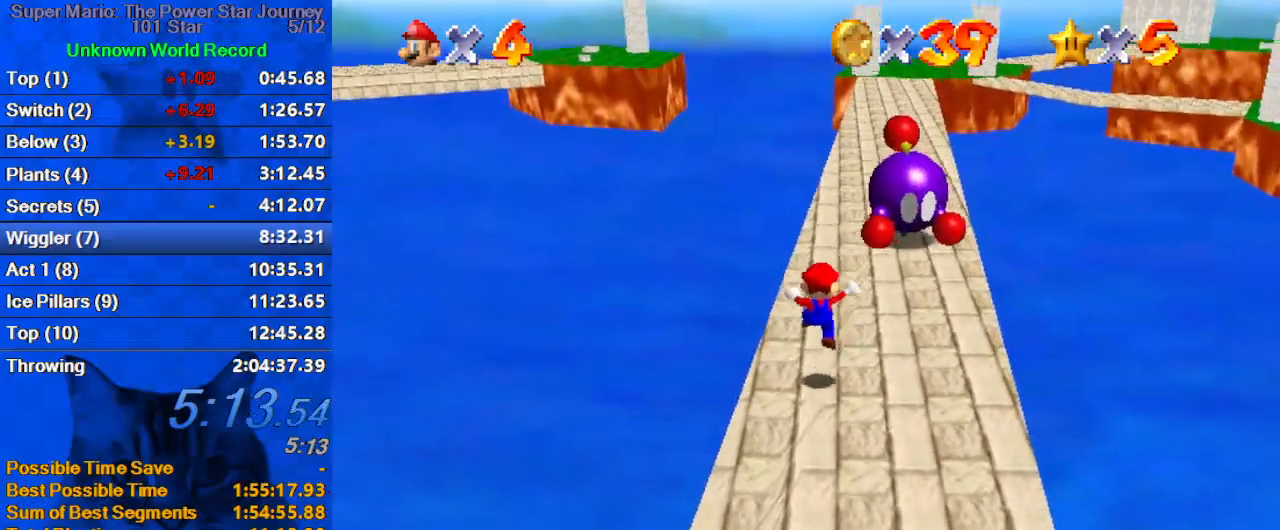
{"keys": ["right", "up"], "events": [[33, "left", "up"], [67, "up", "down"], [367, "up", "up"], [433, "right", "down"], [433, "up", "down"]]}
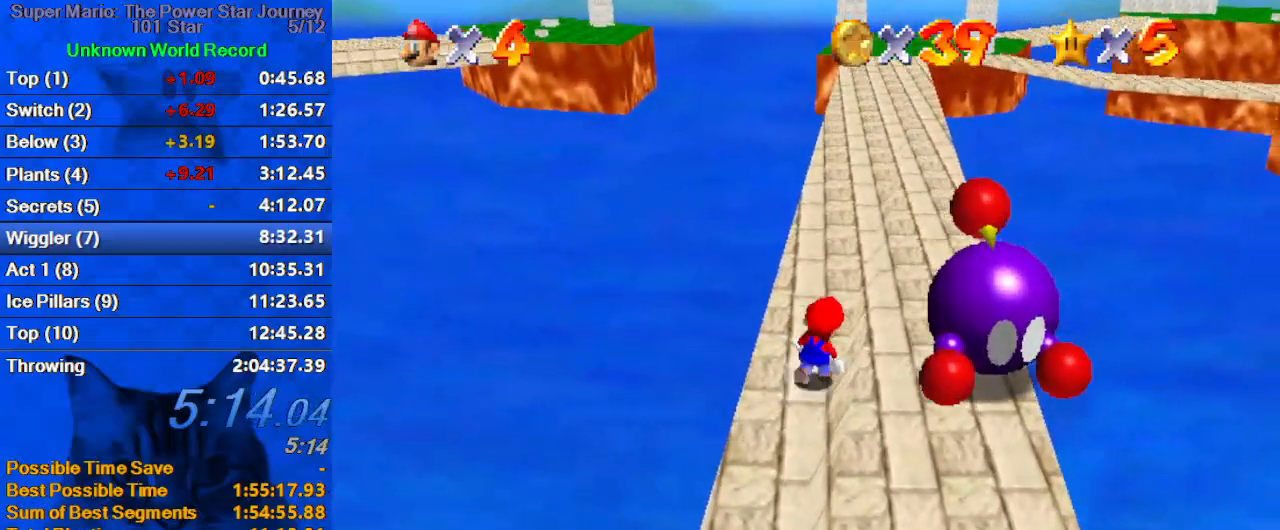
{"keys": ["ctrl"], "events": [[100, "up", "up"], [333, "down", "down"], [367, "right", "up"], [400, "ctrl", "down"], [400, "down", "up"]]}
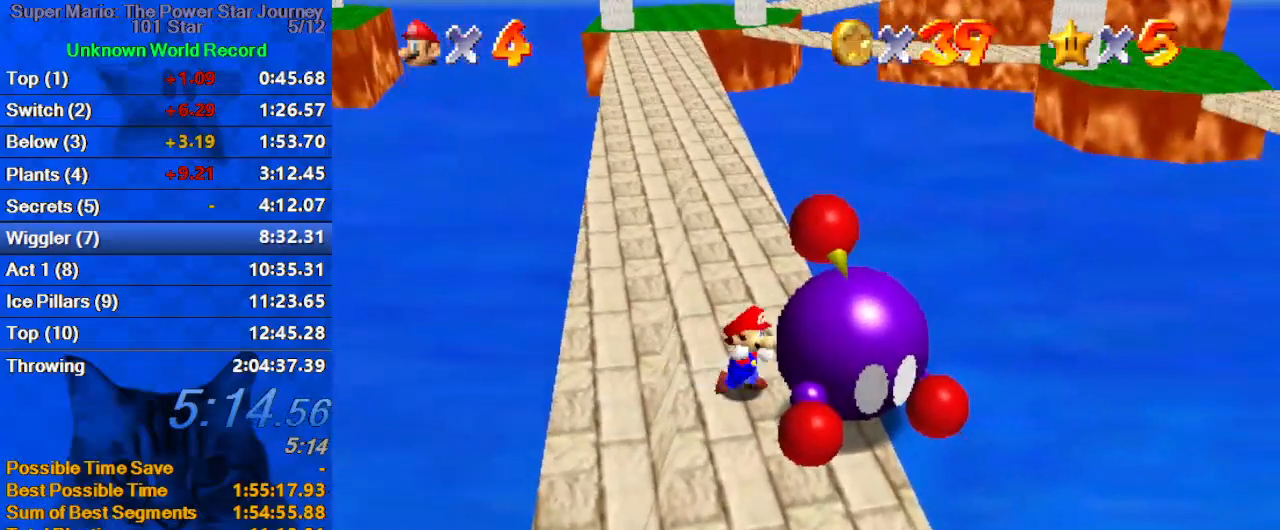
{"keys": [], "events": [[67, "ctrl", "up"], [133, "d", "down"], [233, "d", "up"]]}